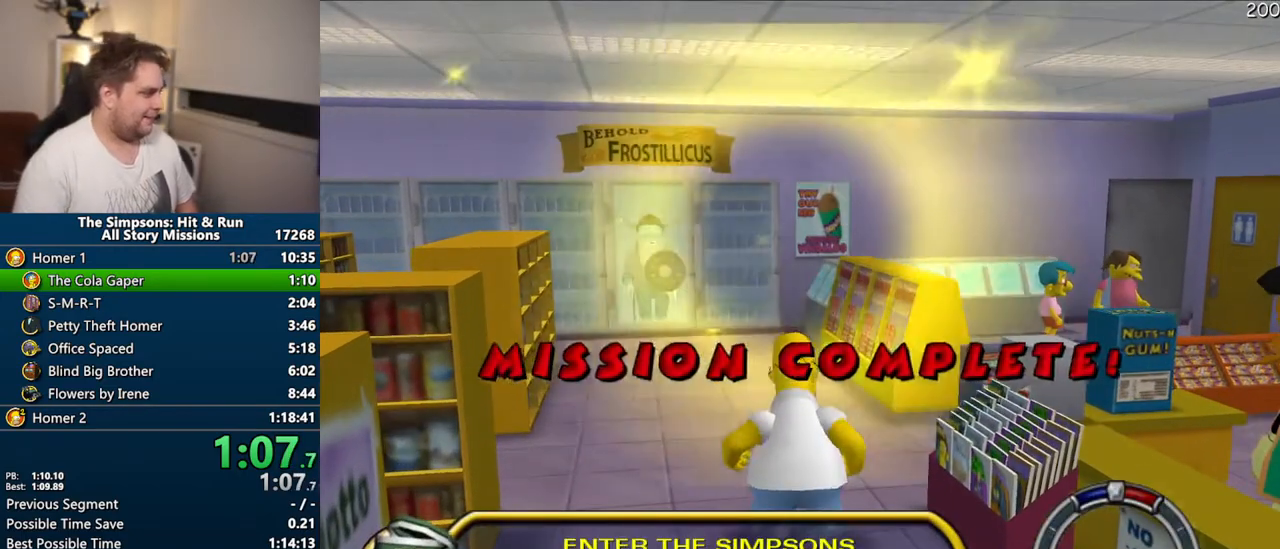
Gameplay with a controller (PlayStation layout); each line is a JSON object with the inputs held at the frame after it. "events" lists button and stick changes between this image and that frame as [ms after this image, input, new state], when the widget could be followed in between. Not read: L3 R3.
{"buttons": [], "left_stick": "center", "right_stick": "center", "events": [[467, "left_stick", "center"]]}
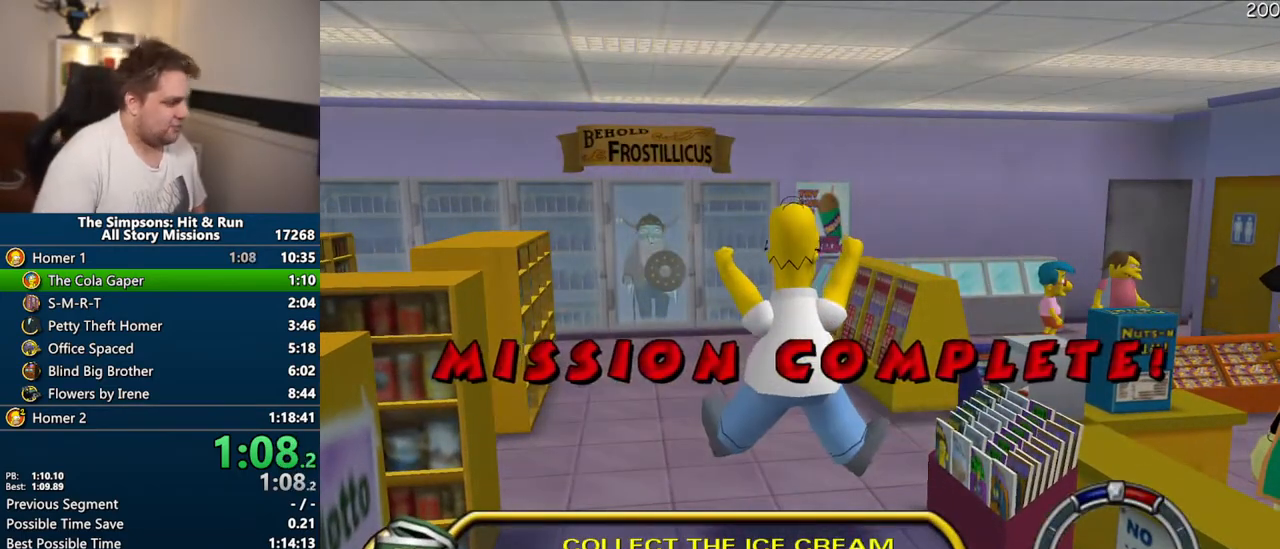
{"buttons": [], "left_stick": "center", "right_stick": "center", "events": []}
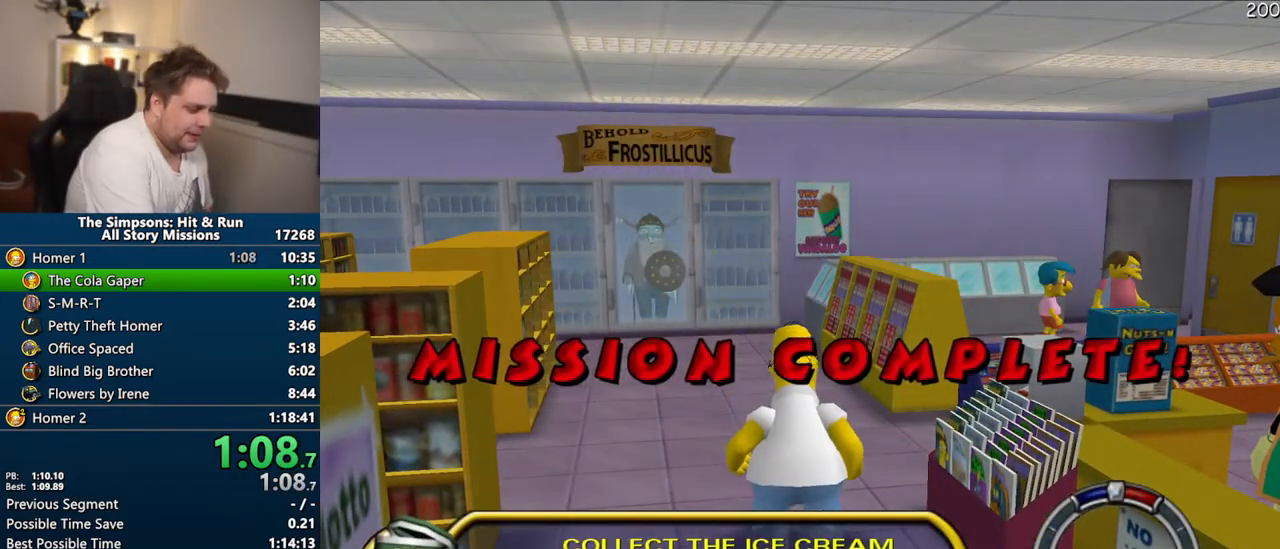
{"buttons": [], "left_stick": "center", "right_stick": "center", "events": []}
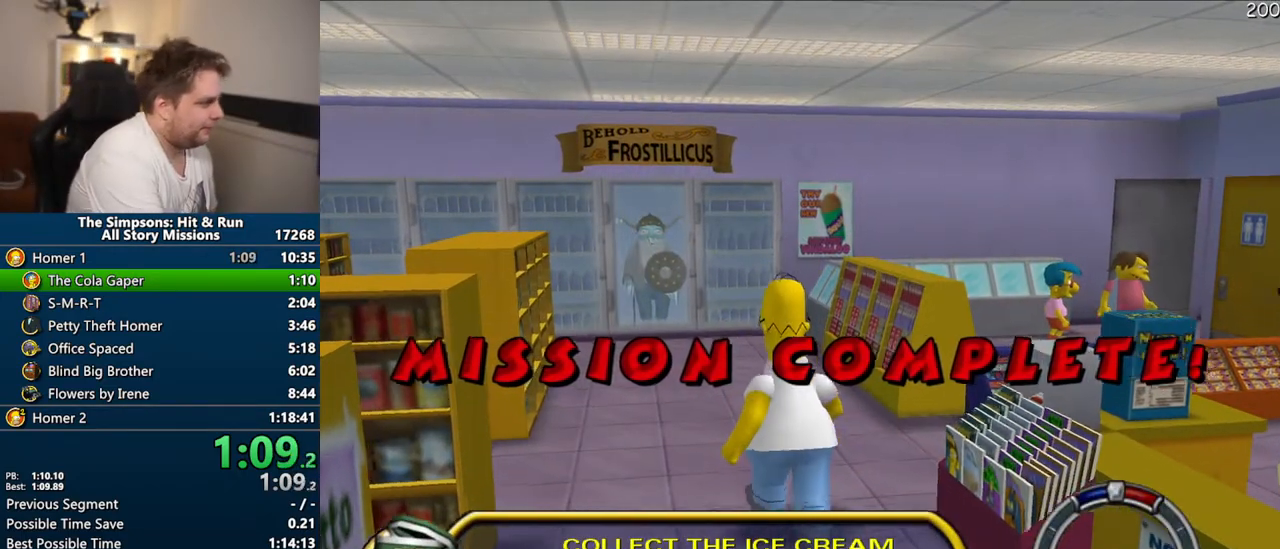
{"buttons": [], "left_stick": "center", "right_stick": "center", "events": []}
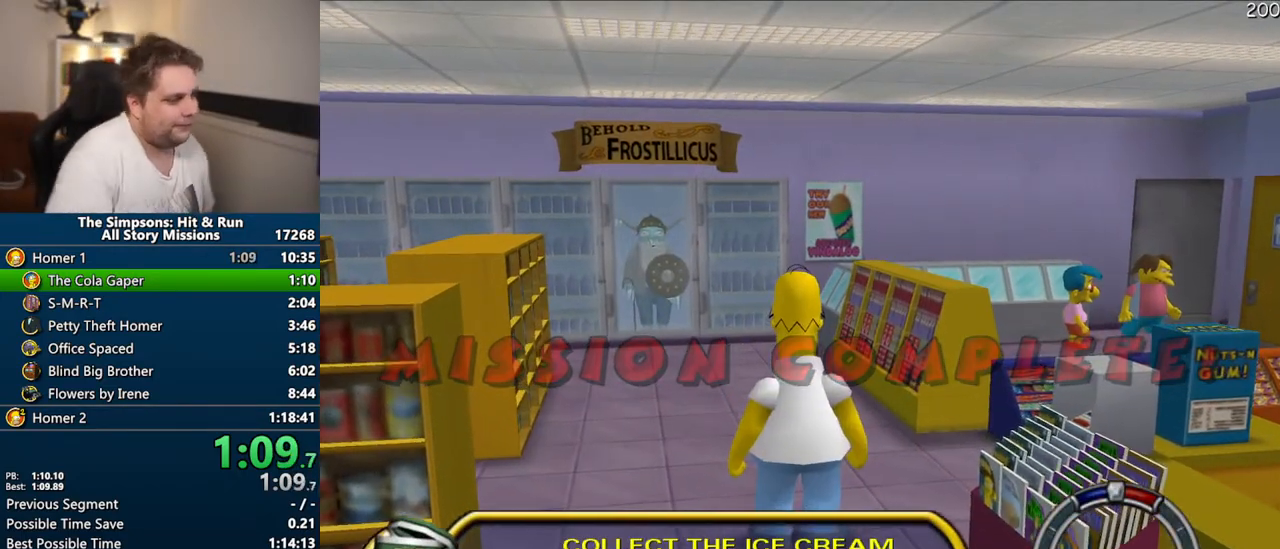
{"buttons": [], "left_stick": "center", "right_stick": "center", "events": [[350, "START", "down"], [483, "START", "up"]]}
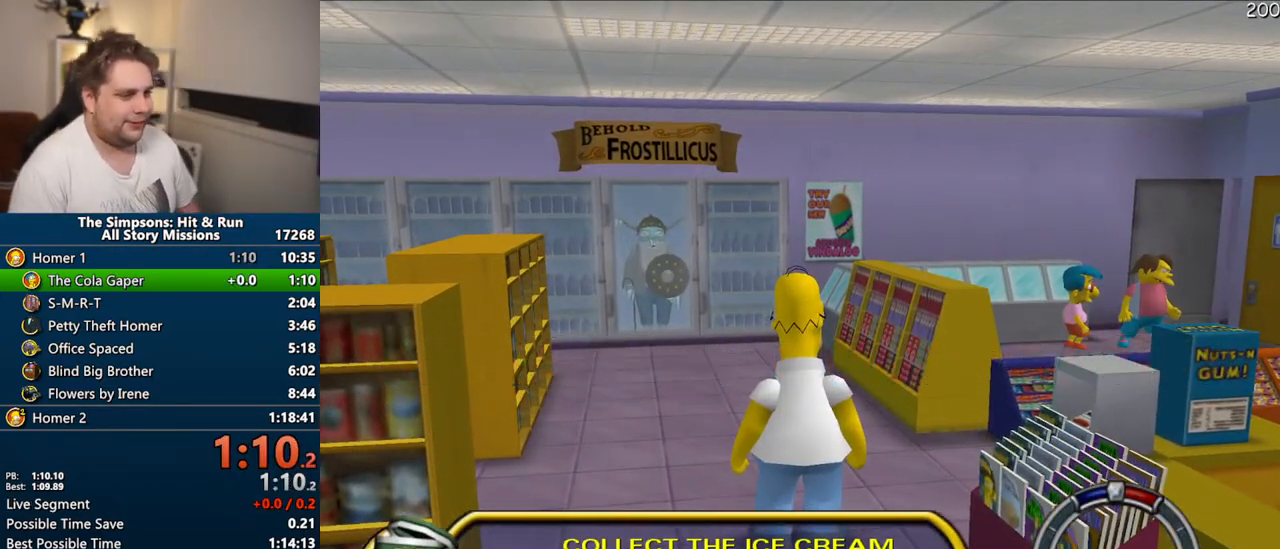
{"buttons": [], "left_stick": "center", "right_stick": "center", "events": [[50, "START", "down"], [133, "START", "up"], [217, "START", "down"], [283, "START", "up"], [350, "START", "down"], [450, "START", "up"]]}
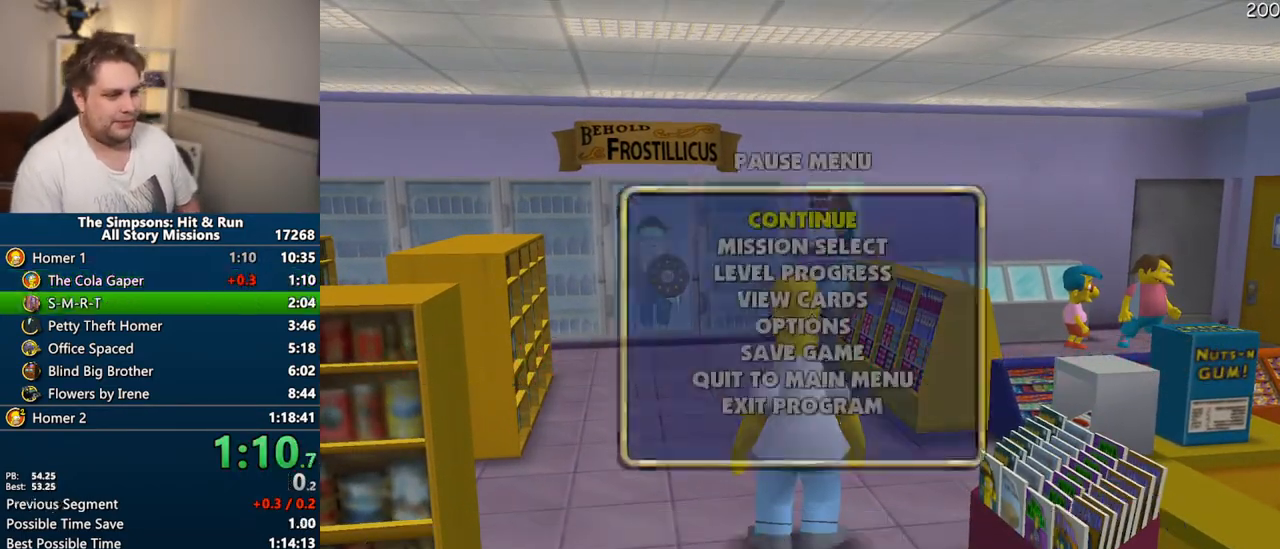
{"buttons": [], "left_stick": "center", "right_stick": "center", "events": [[167, "DPAD_DOWN", "down"], [167, "TRIANGLE", "down"], [250, "DPAD_DOWN", "up"], [300, "TRIANGLE", "up"]]}
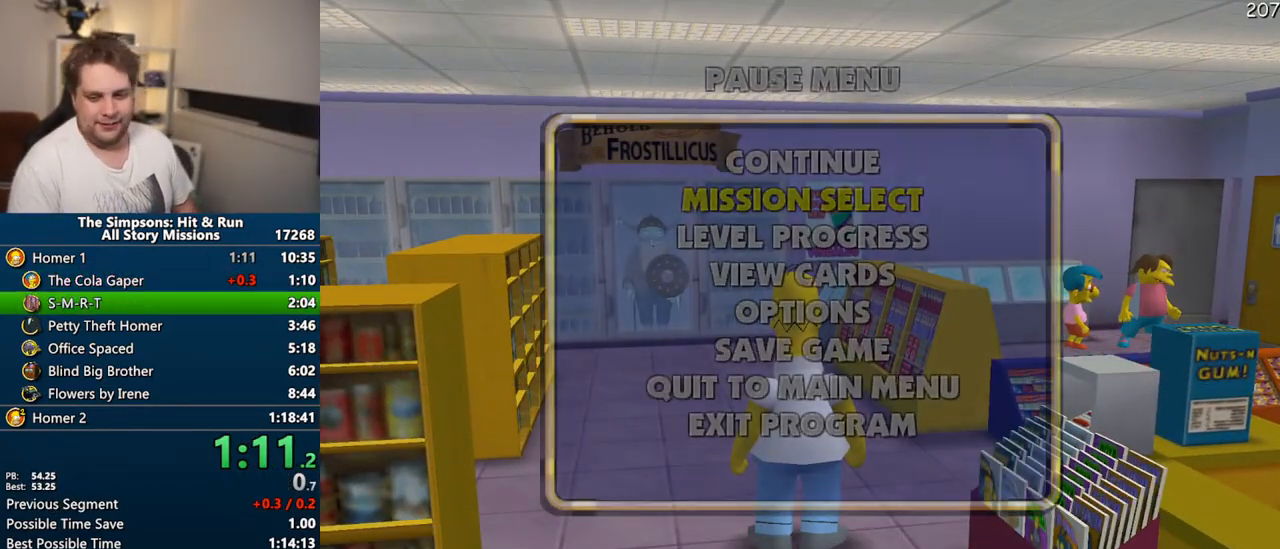
{"buttons": ["TRIANGLE"], "left_stick": "center", "right_stick": "center", "events": [[500, "TRIANGLE", "down"]]}
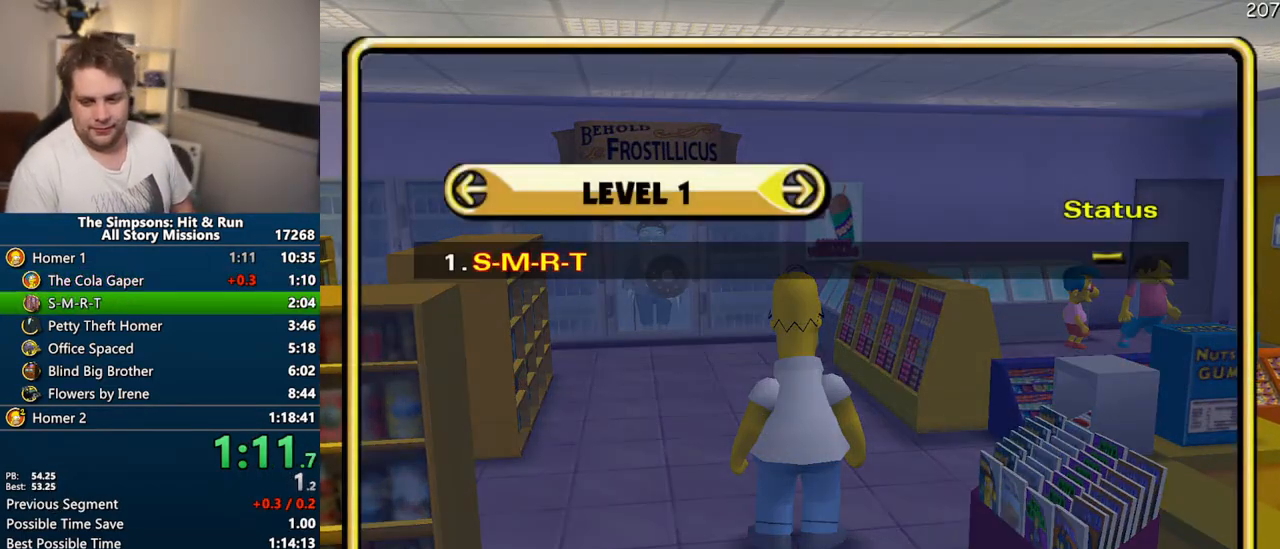
{"buttons": [], "left_stick": "center", "right_stick": "center", "events": [[83, "TRIANGLE", "up"]]}
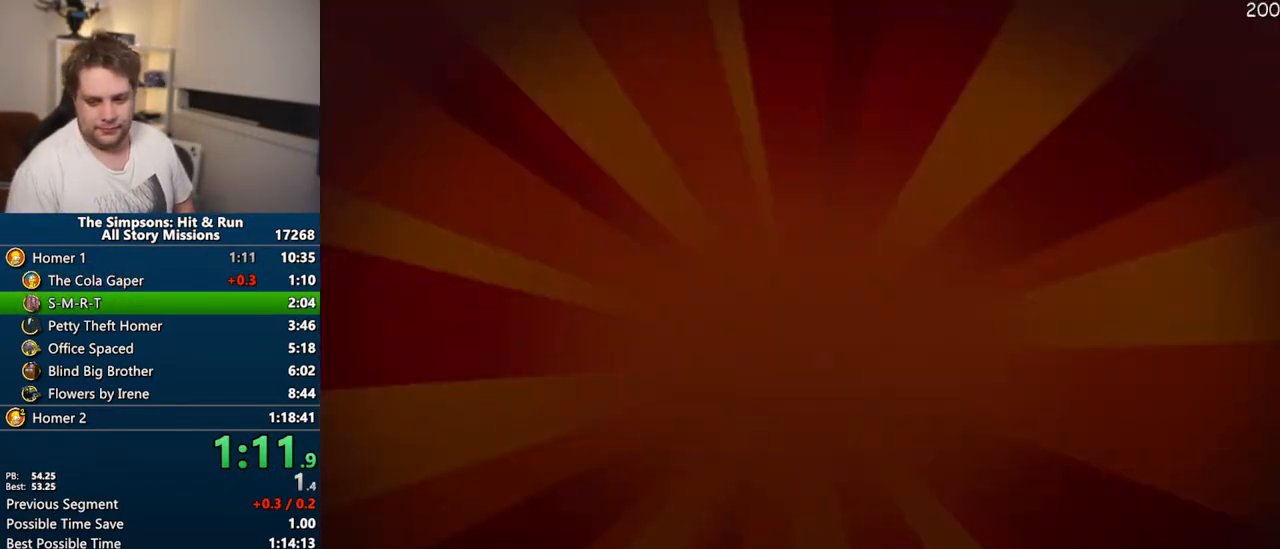
{"buttons": [], "left_stick": "center", "right_stick": "center", "events": []}
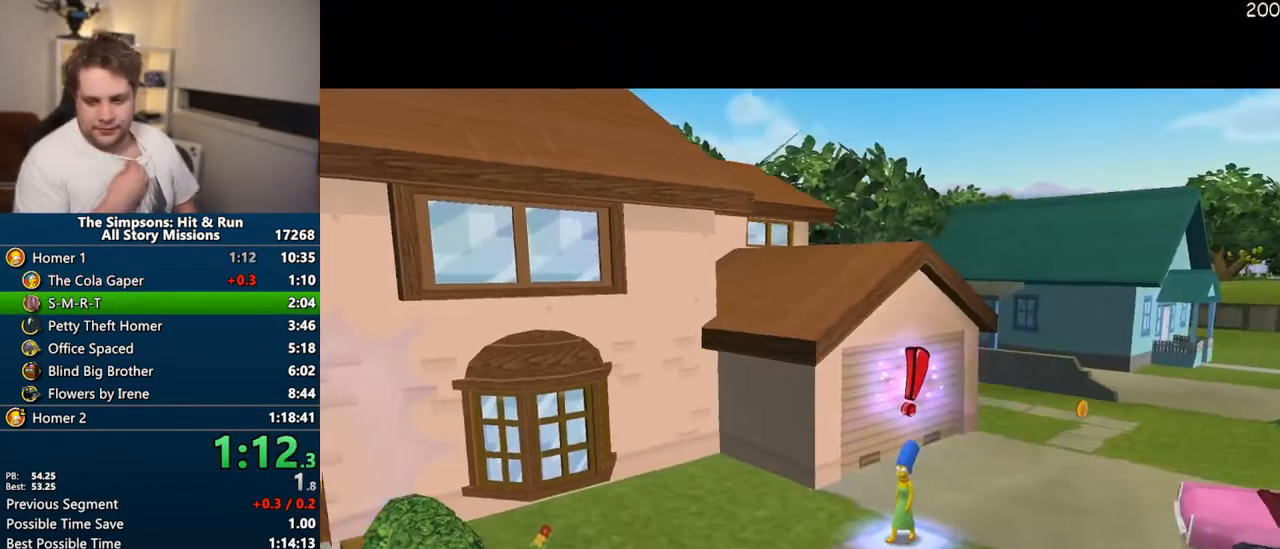
{"buttons": [], "left_stick": "center", "right_stick": "center", "events": []}
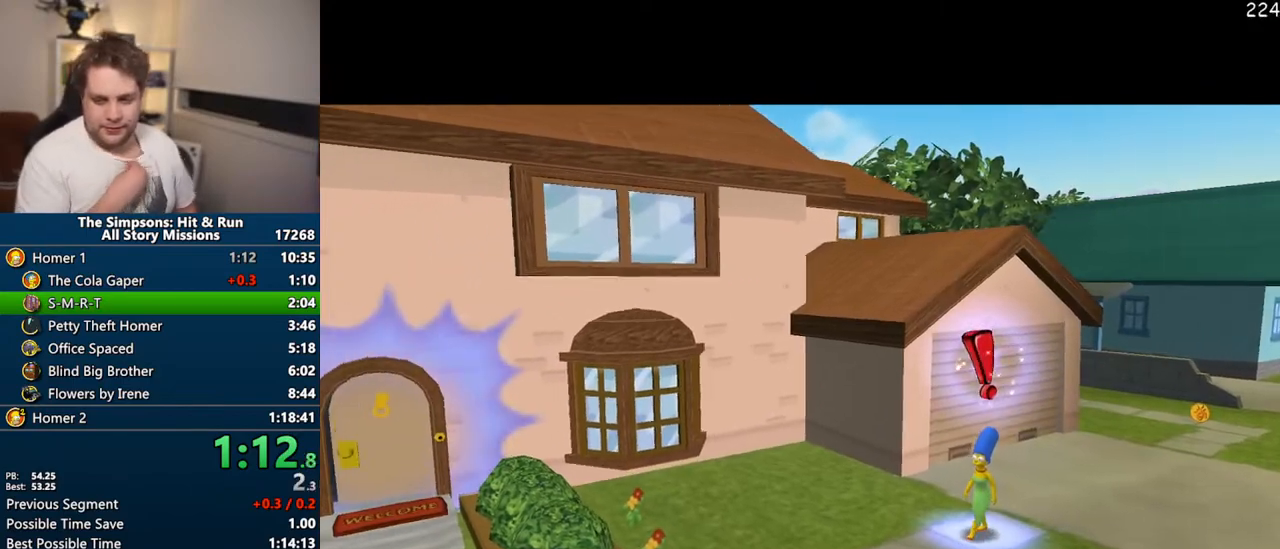
{"buttons": [], "left_stick": "right", "right_stick": "center", "events": [[67, "left_stick", "right"]]}
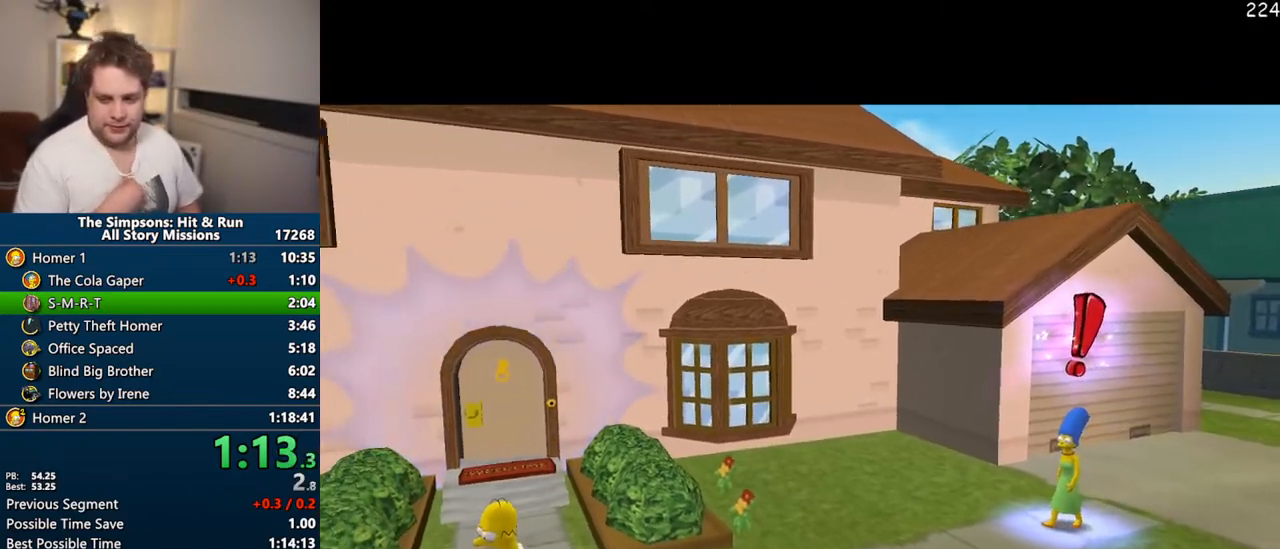
{"buttons": [], "left_stick": "right", "right_stick": "center", "events": []}
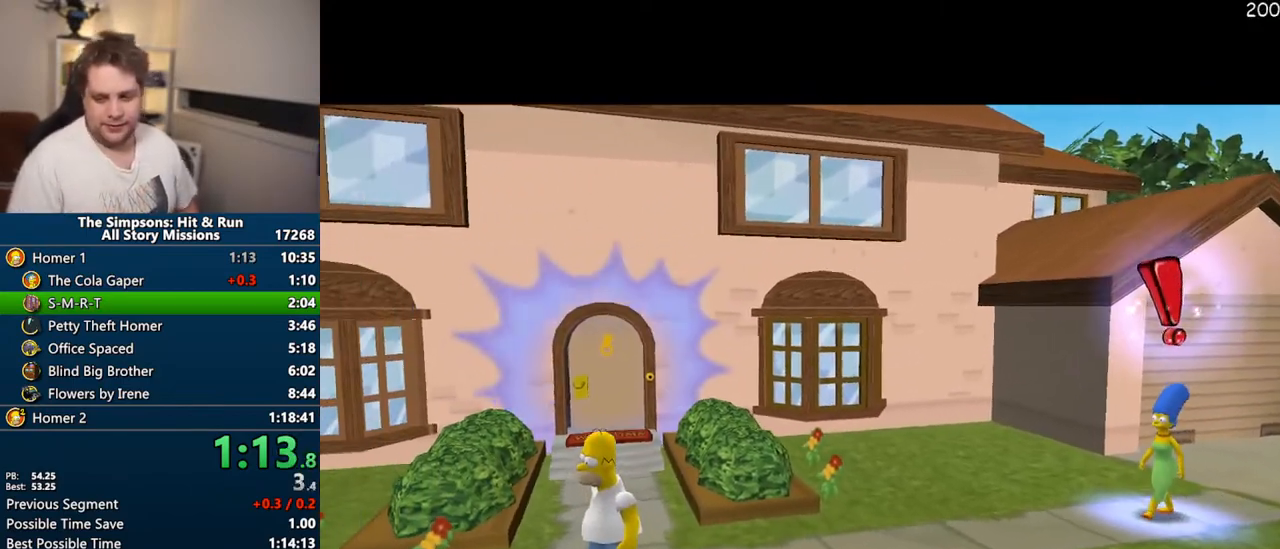
{"buttons": [], "left_stick": "right", "right_stick": "center", "events": []}
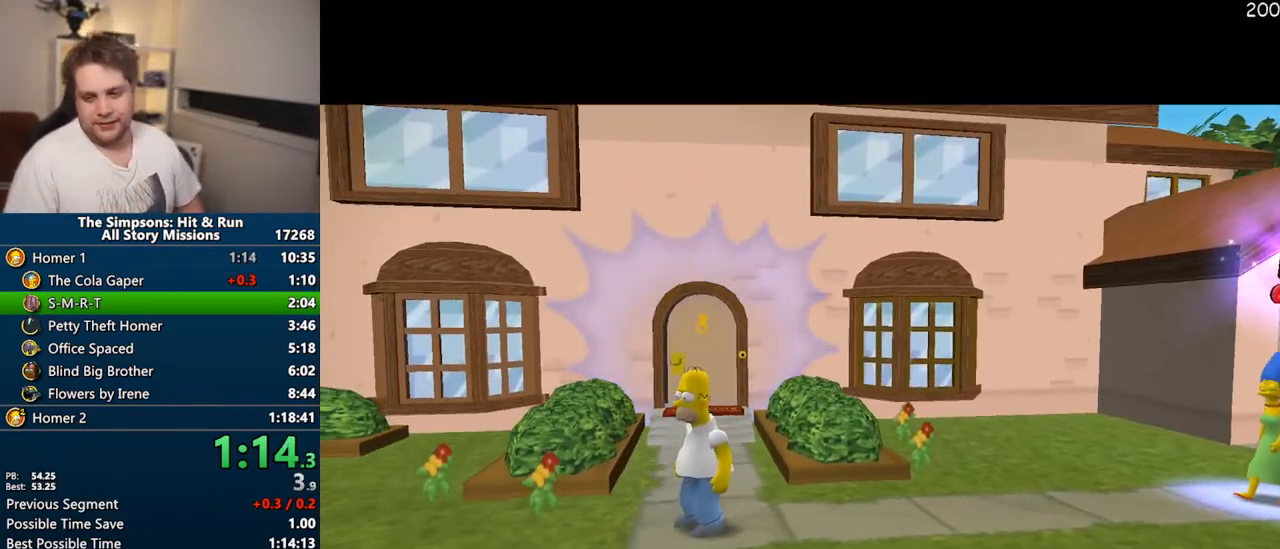
{"buttons": [], "left_stick": "right", "right_stick": "center", "events": []}
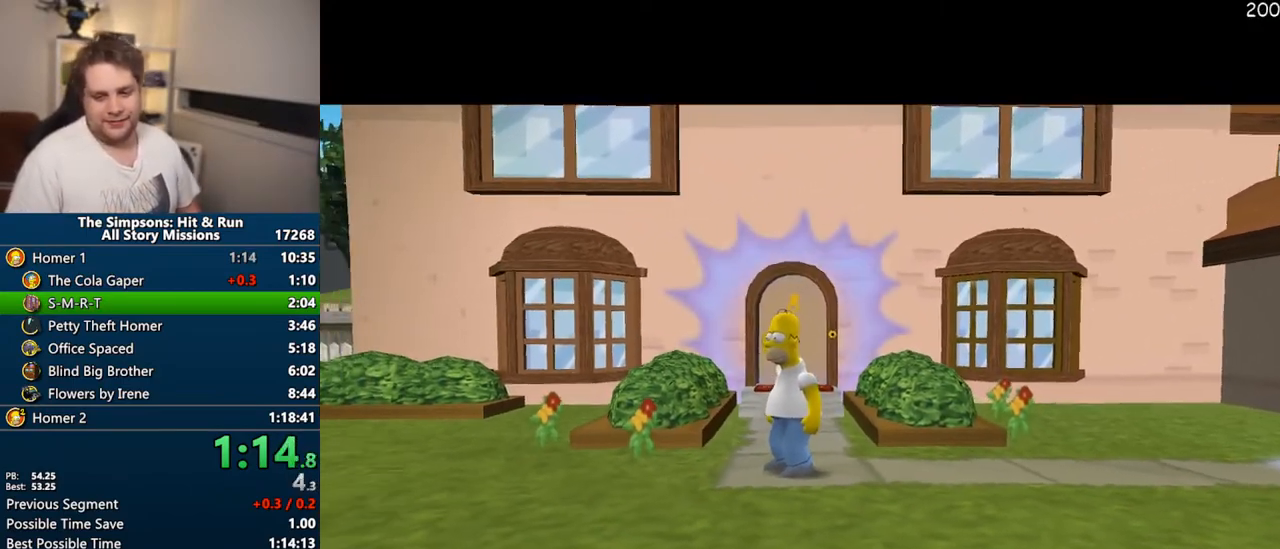
{"buttons": ["SQUARE"], "left_stick": "right", "right_stick": "center", "events": [[400, "SQUARE", "down"]]}
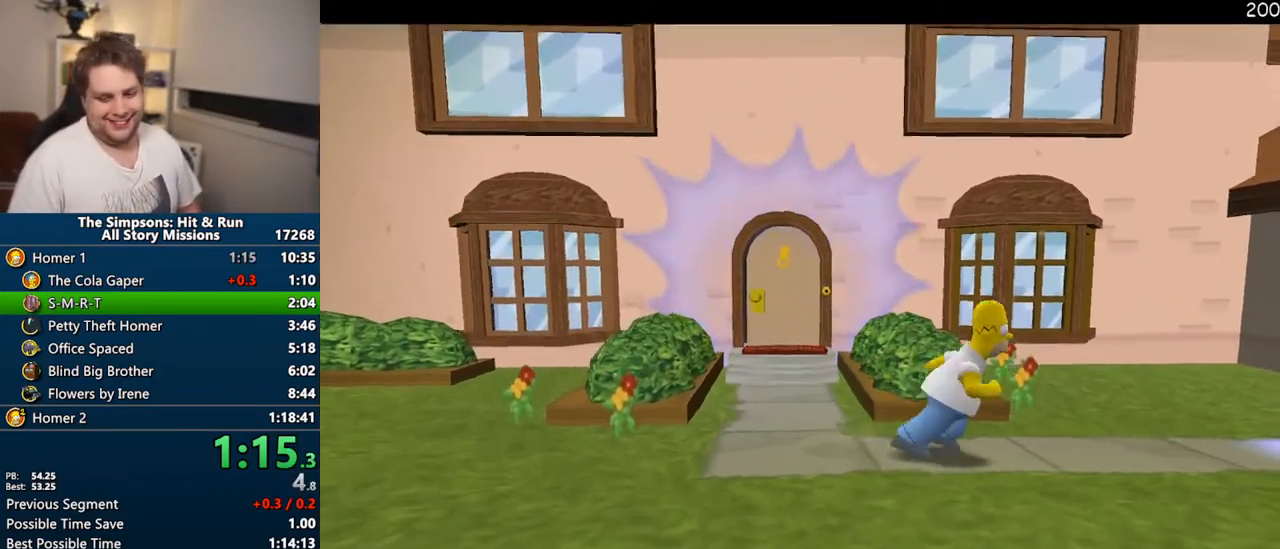
{"buttons": ["SQUARE", "TRIANGLE"], "left_stick": "up-right", "right_stick": "center", "events": [[333, "left_stick", "up-right"], [500, "TRIANGLE", "down"]]}
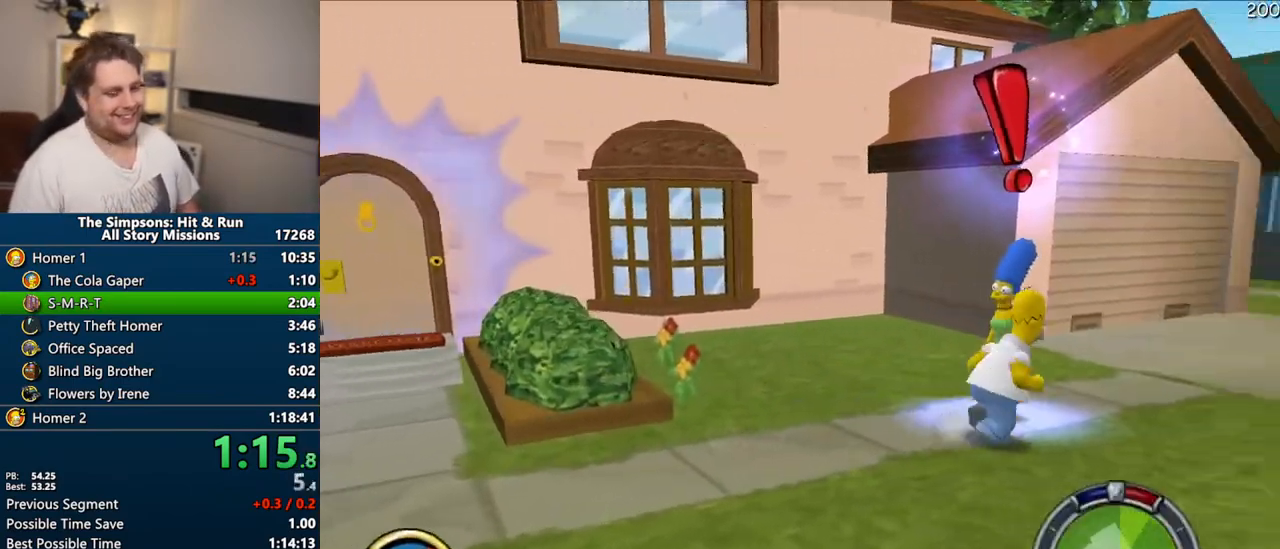
{"buttons": [], "left_stick": "center", "right_stick": "center", "events": [[50, "SQUARE", "up"], [83, "TRIANGLE", "up"], [83, "left_stick", "center"], [167, "TRIANGLE", "down"], [233, "TRIANGLE", "up"]]}
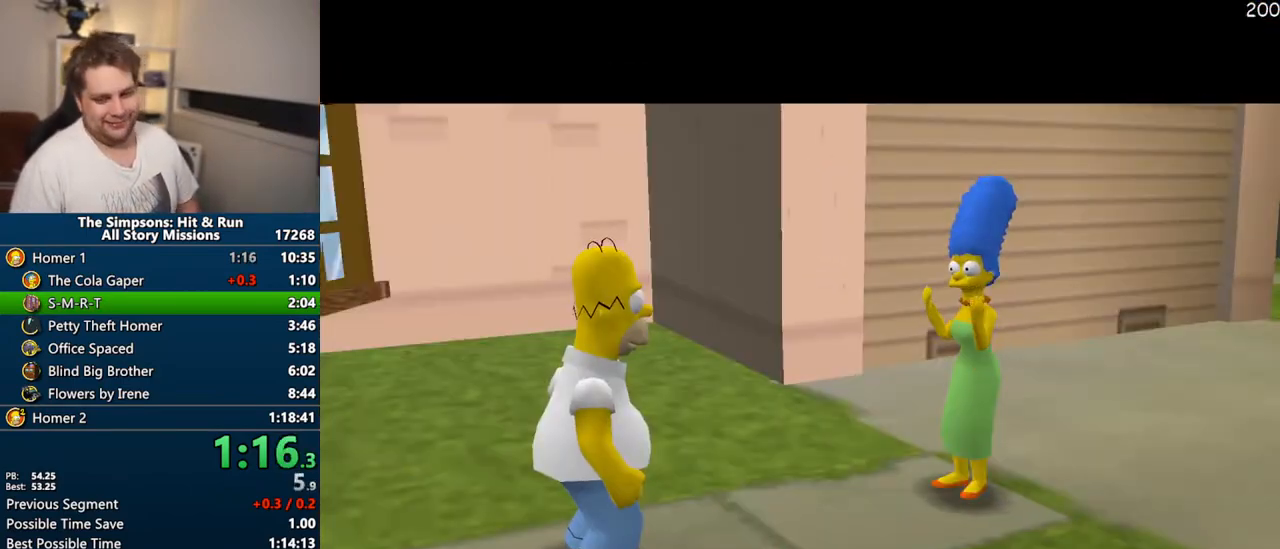
{"buttons": [], "left_stick": "center", "right_stick": "center", "events": [[100, "TRIANGLE", "down"], [217, "TRIANGLE", "up"], [317, "TRIANGLE", "down"], [350, "TRIANGLE", "up"], [433, "TRIANGLE", "down"], [467, "TRIANGLE", "up"]]}
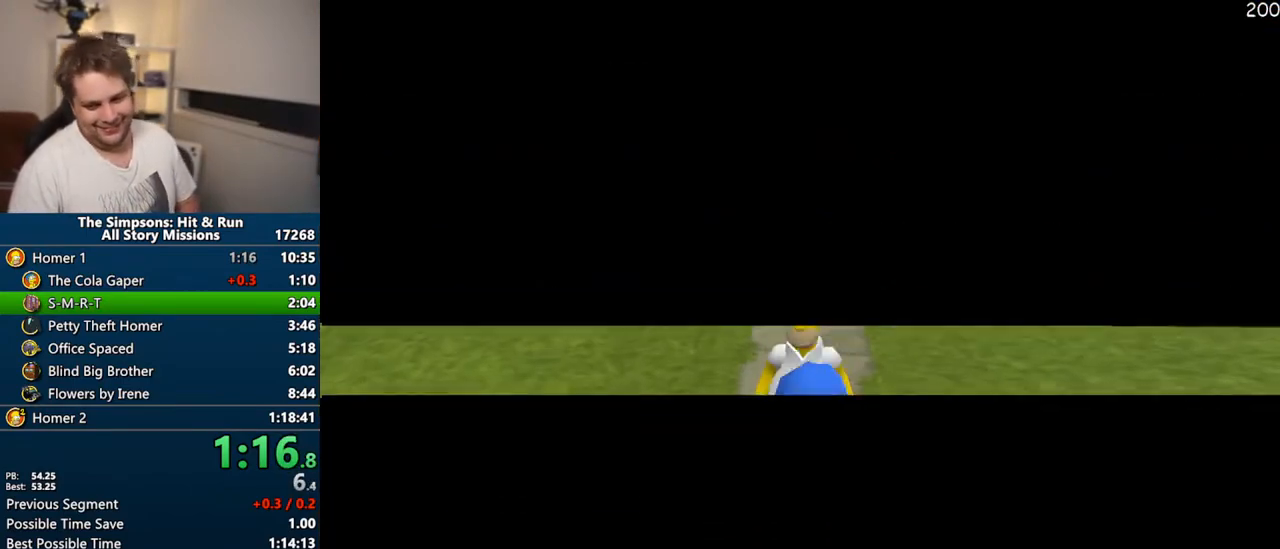
{"buttons": ["TRIANGLE"], "left_stick": "center", "right_stick": "center", "events": [[33, "TRIANGLE", "down"], [83, "TRIANGLE", "up"], [150, "TRIANGLE", "down"], [183, "TRIANGLE", "up"], [267, "TRIANGLE", "down"], [300, "TRIANGLE", "up"], [367, "TRIANGLE", "down"], [417, "TRIANGLE", "up"], [467, "TRIANGLE", "down"]]}
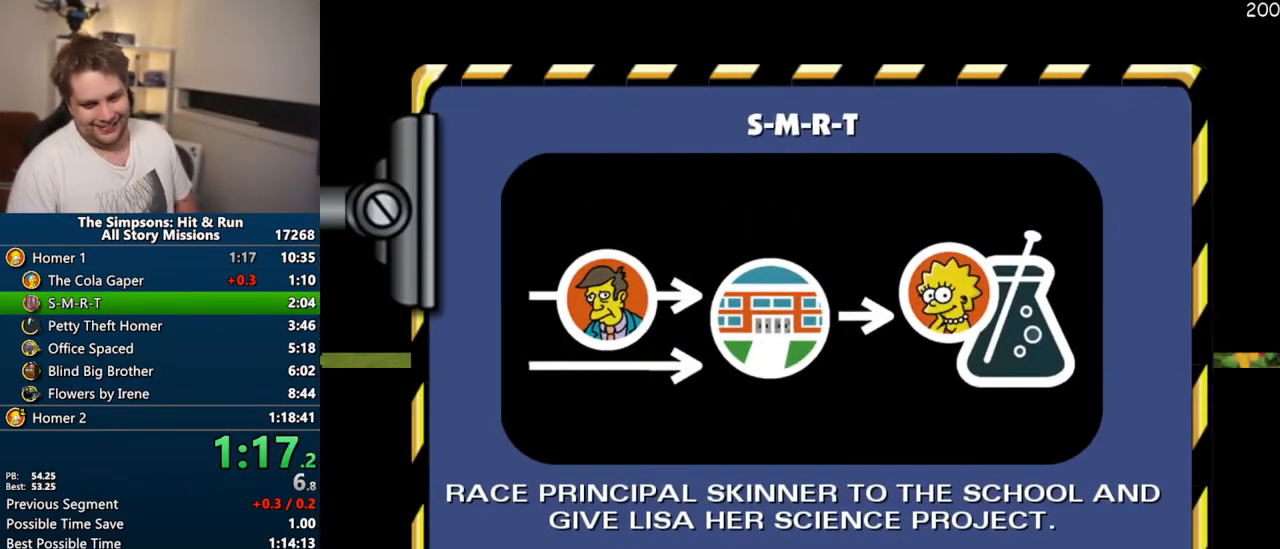
{"buttons": [], "left_stick": "up", "right_stick": "down-right", "events": [[33, "TRIANGLE", "up"], [350, "left_stick", "up"], [367, "right_stick", "down-right"]]}
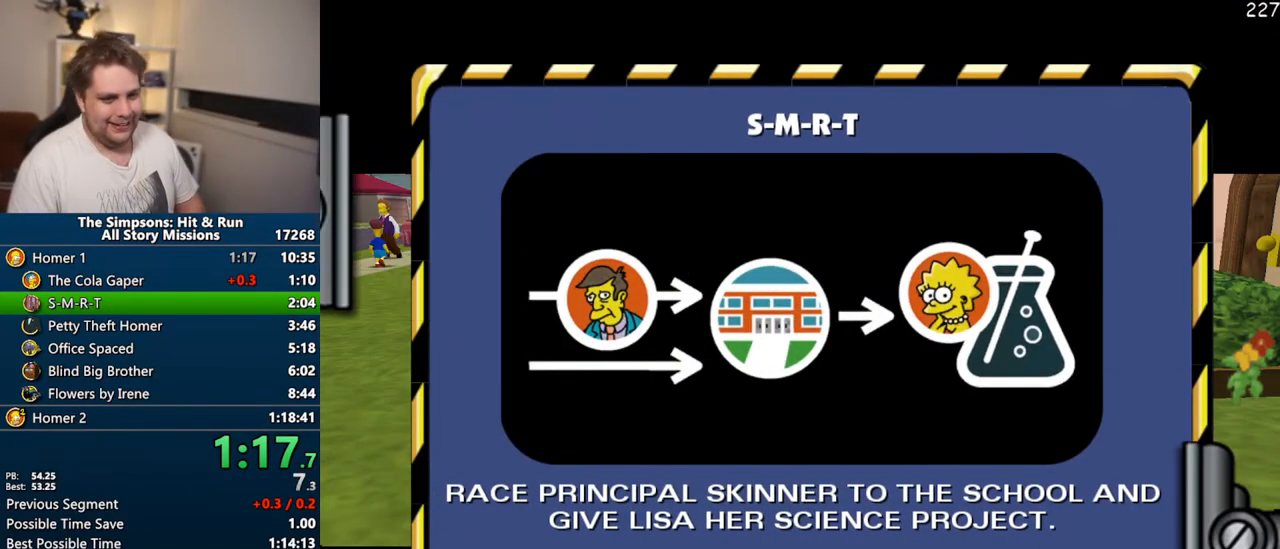
{"buttons": [], "left_stick": "up", "right_stick": "down-right", "events": []}
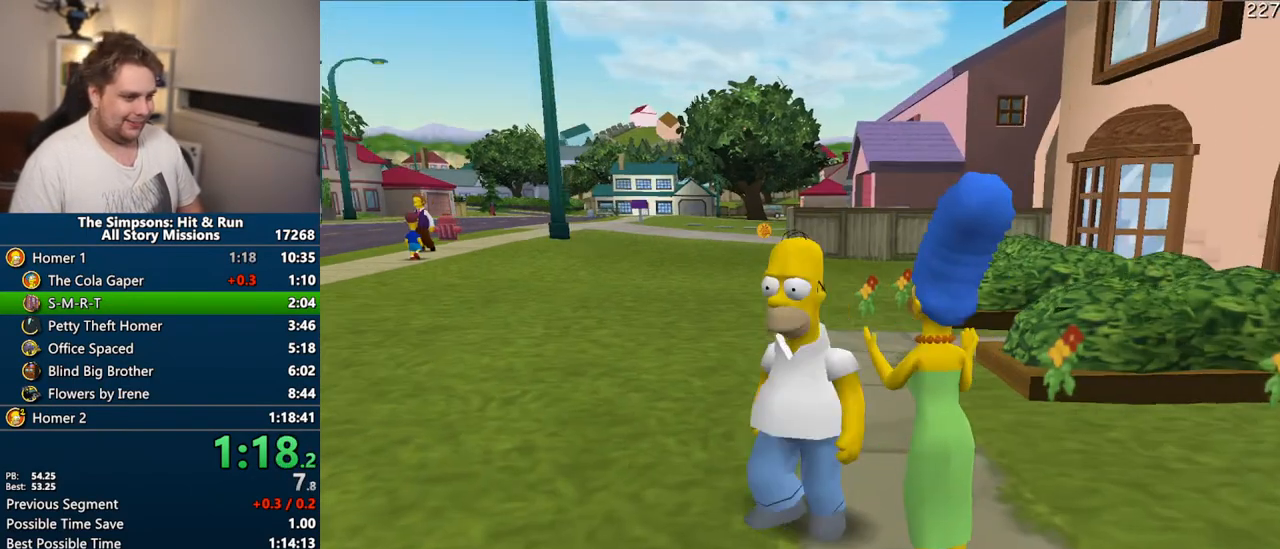
{"buttons": ["SQUARE"], "left_stick": "up", "right_stick": "right", "events": [[133, "SQUARE", "down"], [417, "right_stick", "right"]]}
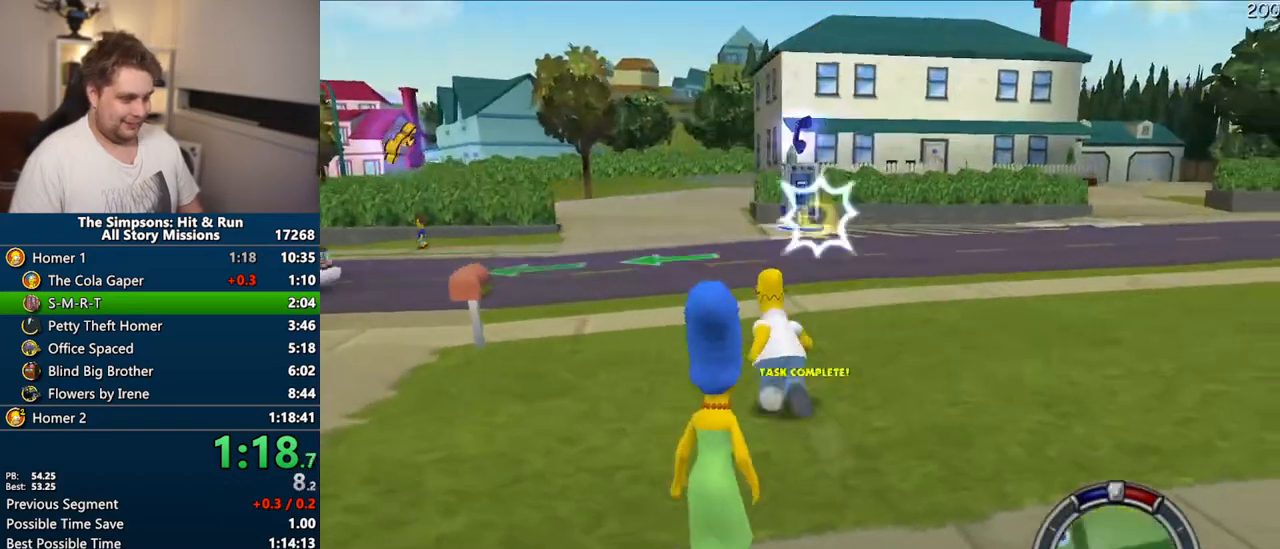
{"buttons": ["SQUARE"], "left_stick": "up-left", "right_stick": "center"}
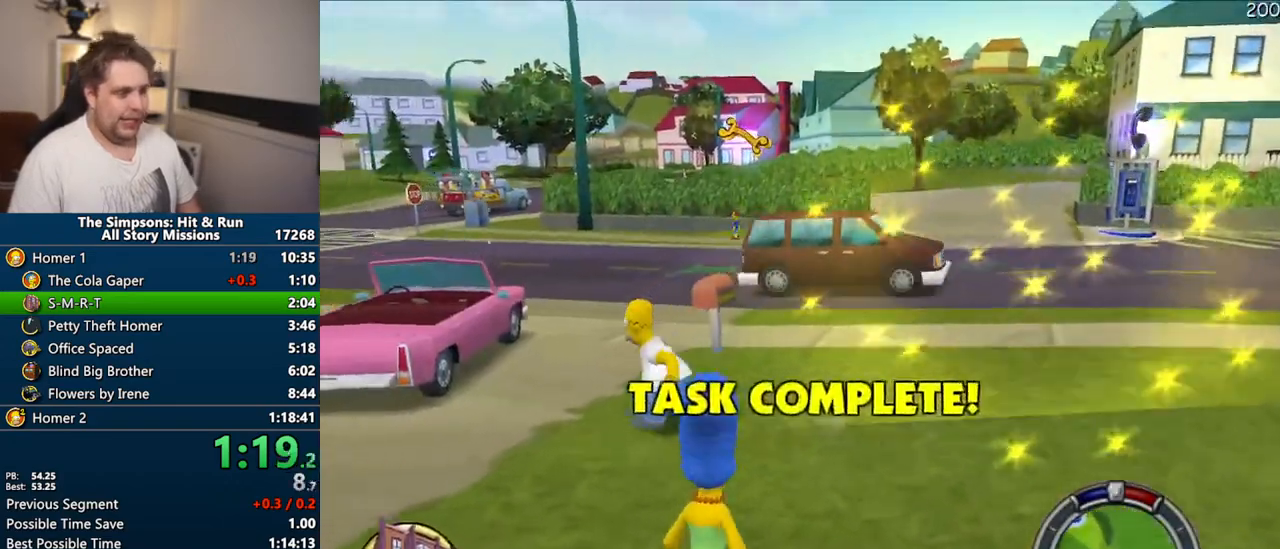
{"buttons": [], "left_stick": "up", "right_stick": "center", "events": [[183, "CIRCLE", "down"], [250, "CIRCLE", "up"], [267, "SQUARE", "up"], [400, "left_stick", "up"]]}
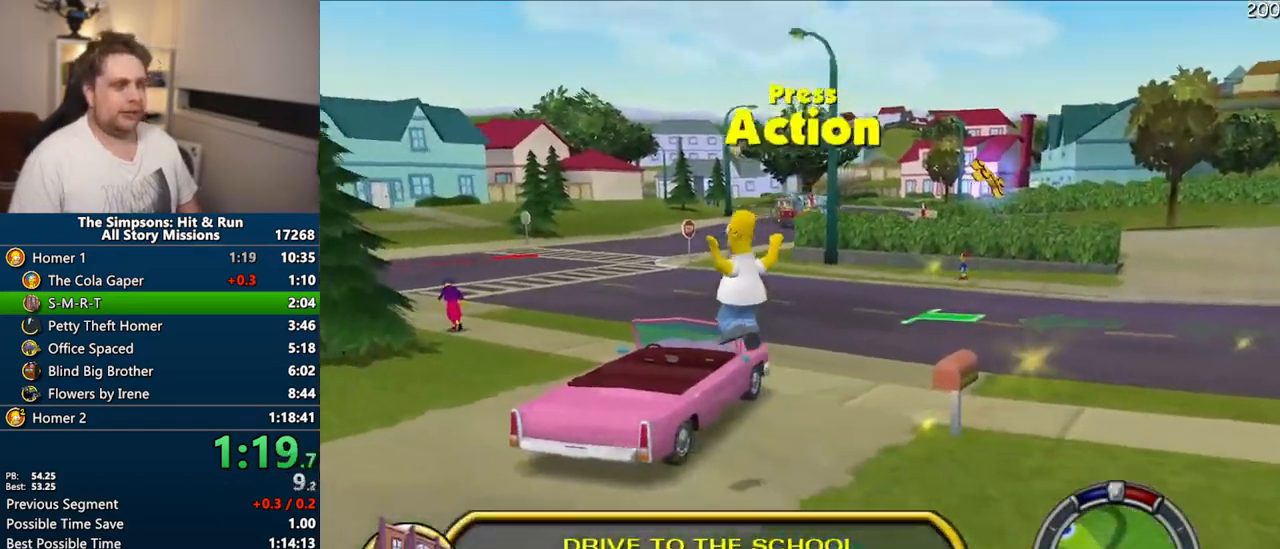
{"buttons": ["CROSS"], "left_stick": "up-left", "right_stick": "center", "events": [[267, "left_stick", "up-left"], [383, "R2", "down"], [450, "R2", "up"], [483, "CROSS", "down"]]}
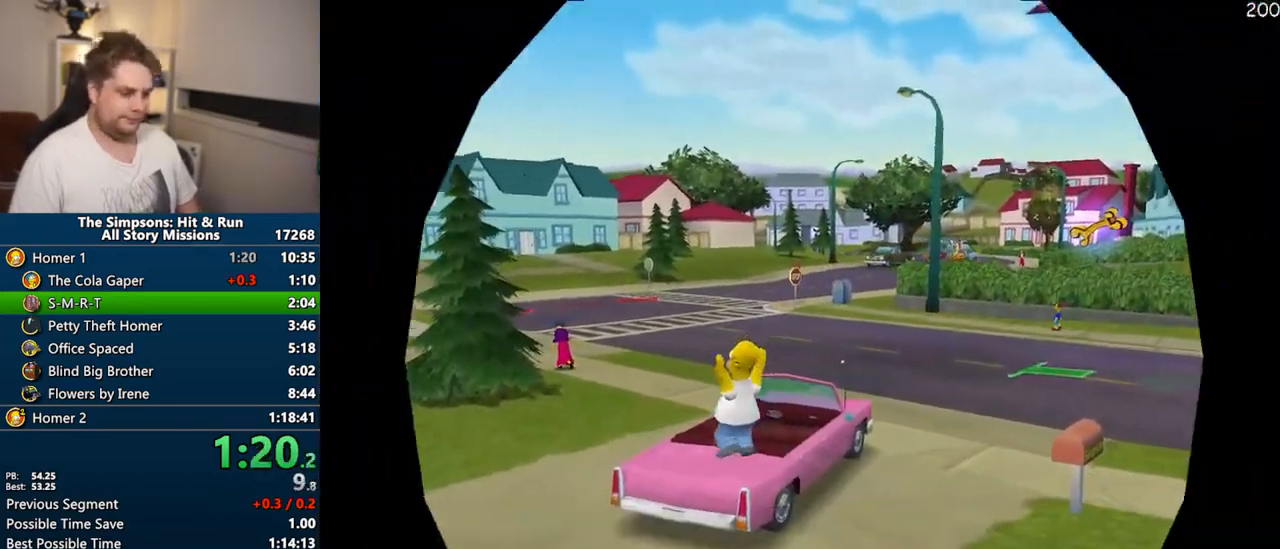
{"buttons": ["CROSS"], "left_stick": "up-left", "right_stick": "center", "events": []}
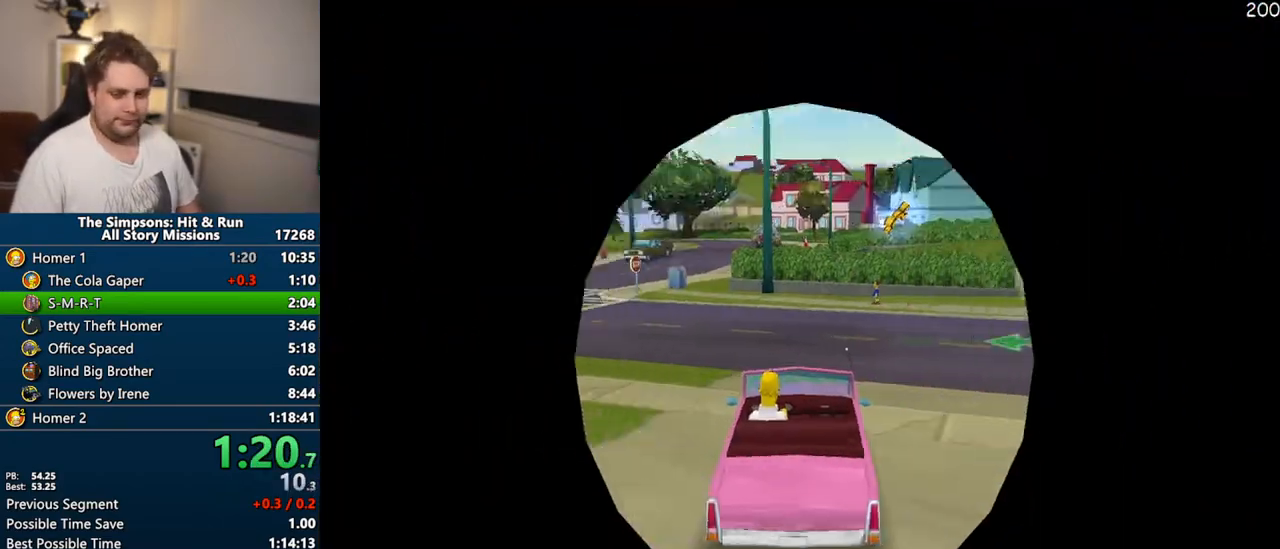
{"buttons": ["CROSS"], "left_stick": "up-left", "right_stick": "center", "events": []}
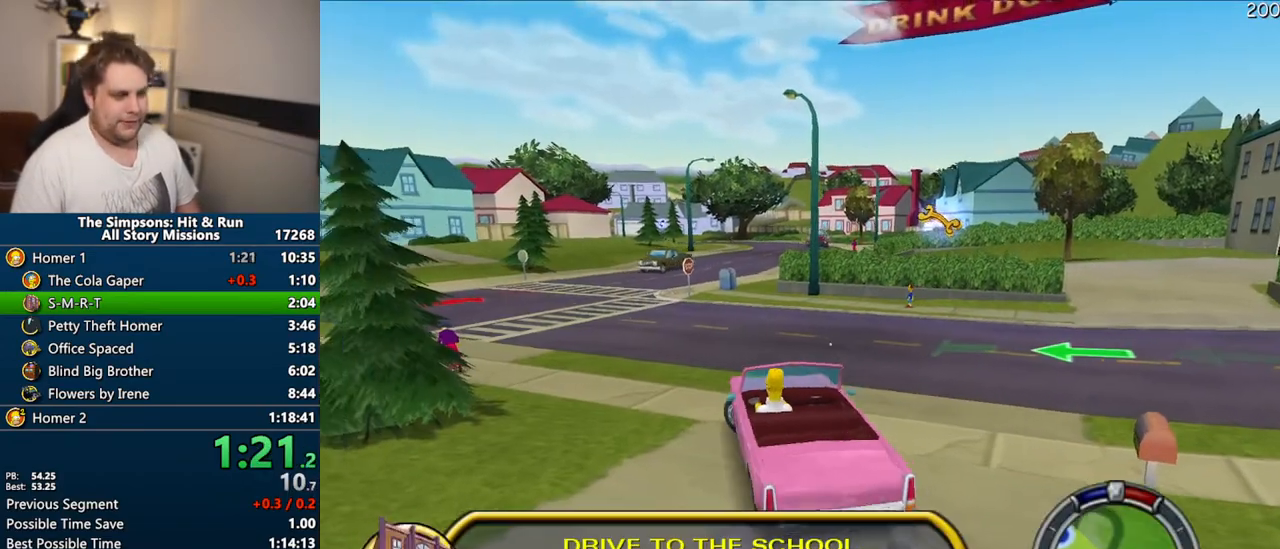
{"buttons": ["CROSS"], "left_stick": "center", "right_stick": "center", "events": [[433, "left_stick", "center"]]}
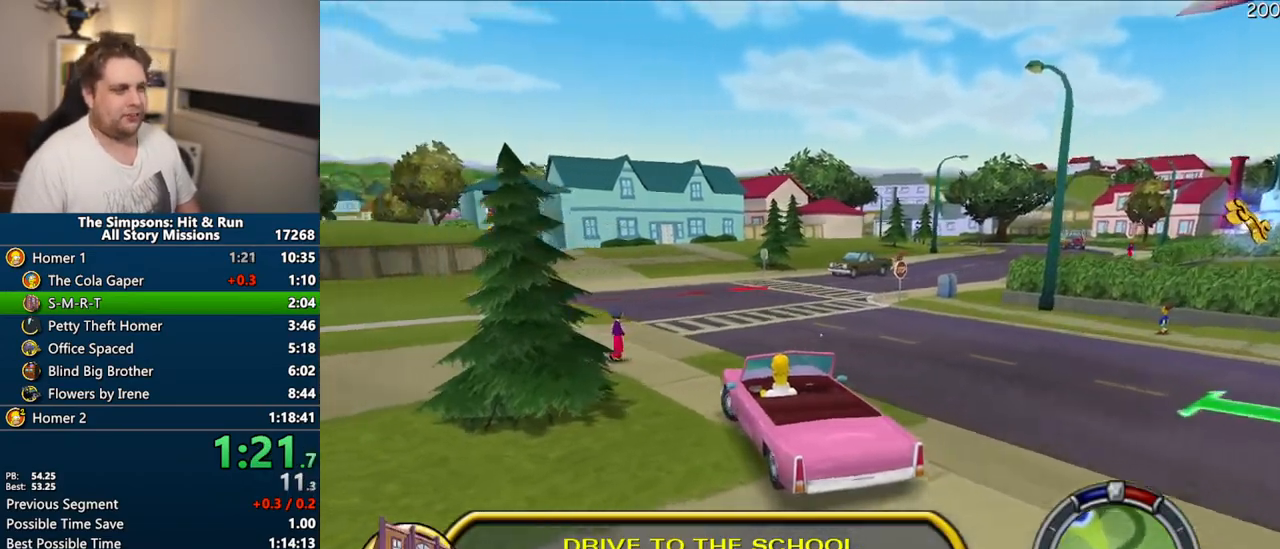
{"buttons": ["CROSS"], "left_stick": "center", "right_stick": "center", "events": []}